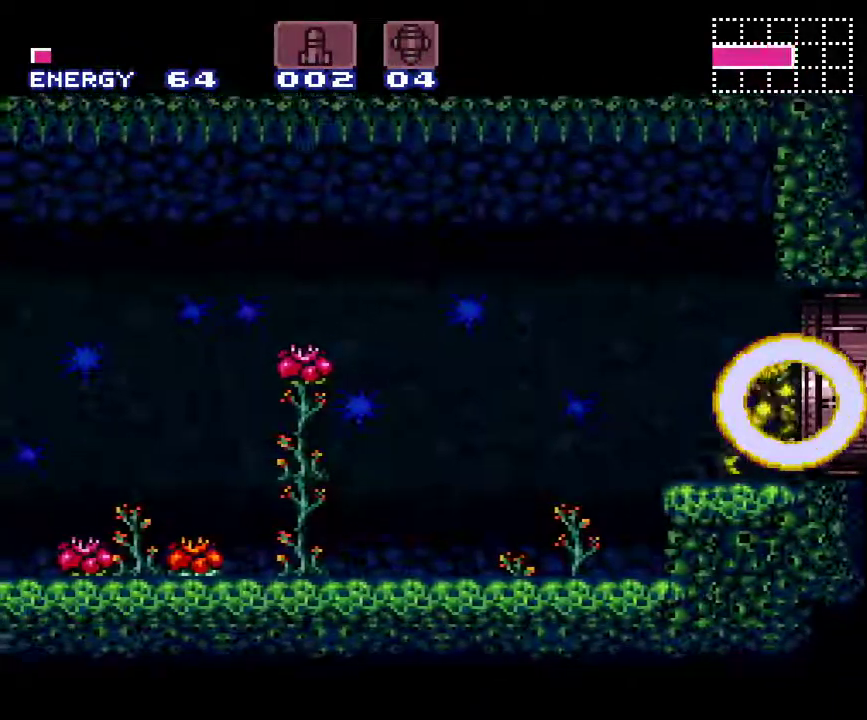
Gameplay with a controller (Nintendo layout); each line is a JSON object with the inputs held at the frame after it. "events" lists button and stick changes between this image and that frame as [ms after this image, input, new state], when the widget could be followed in between. Not read: L3 R1 R3 SELECT.
{"buttons": ["A"], "events": [[433, "DPAD_RIGHT", "up"]]}
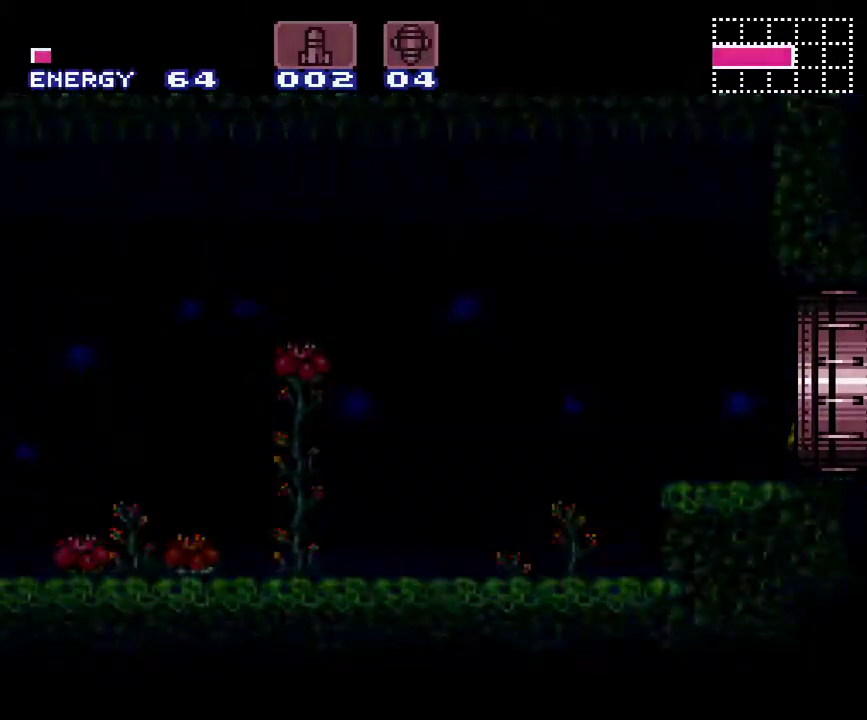
{"buttons": ["A", "DPAD_RIGHT"], "events": [[133, "DPAD_RIGHT", "down"]]}
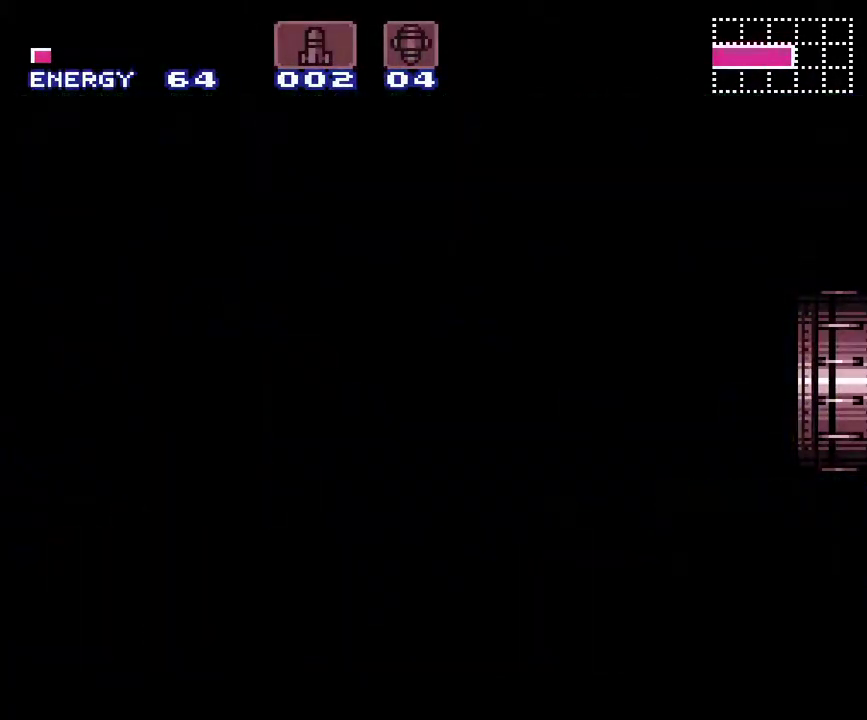
{"buttons": ["A", "DPAD_RIGHT"], "events": []}
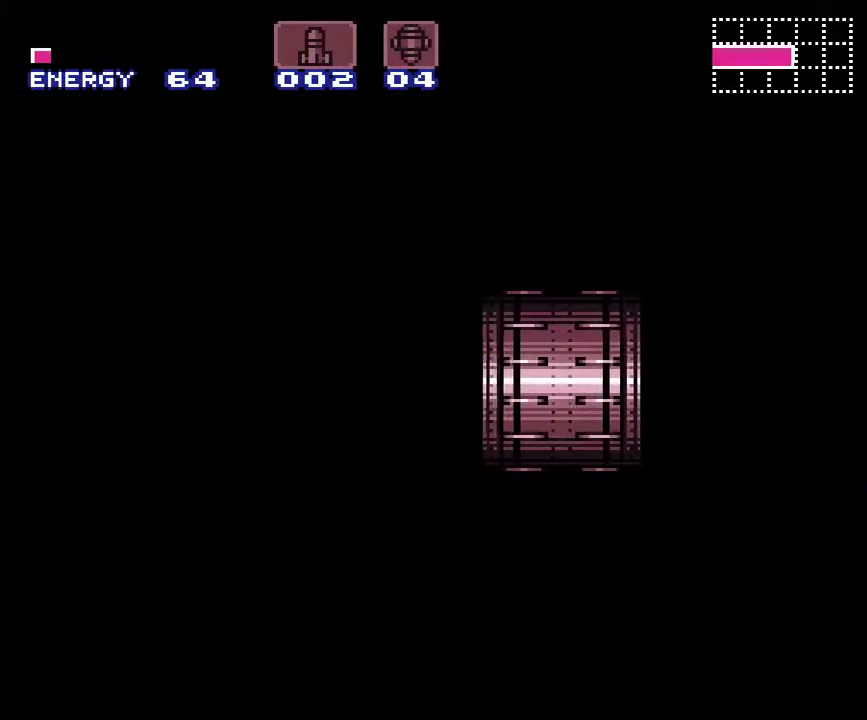
{"buttons": ["A", "DPAD_RIGHT"], "events": []}
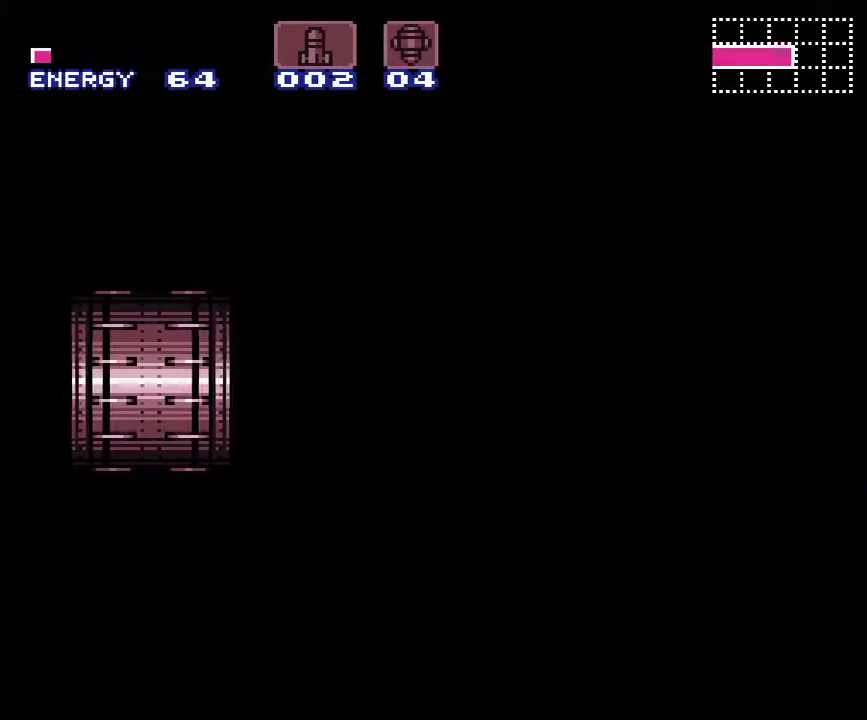
{"buttons": ["A", "DPAD_RIGHT"], "events": []}
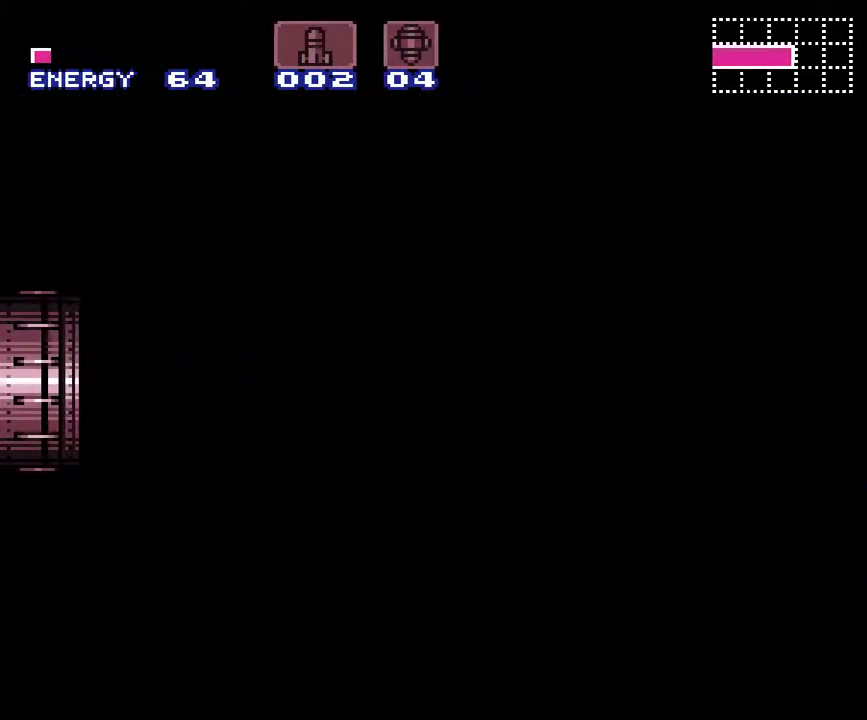
{"buttons": ["A", "DPAD_RIGHT"], "events": []}
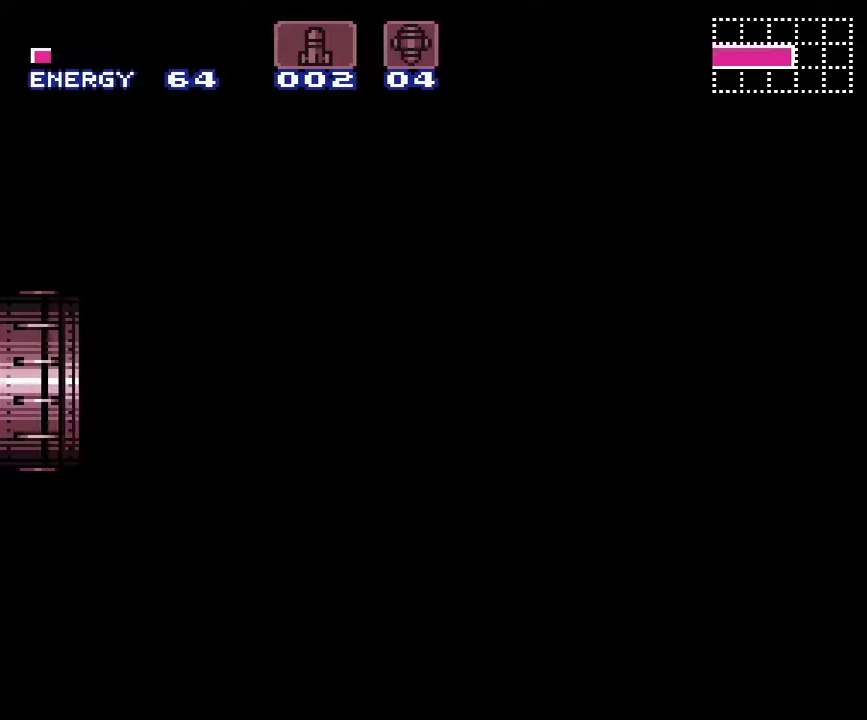
{"buttons": ["A", "DPAD_RIGHT"], "events": []}
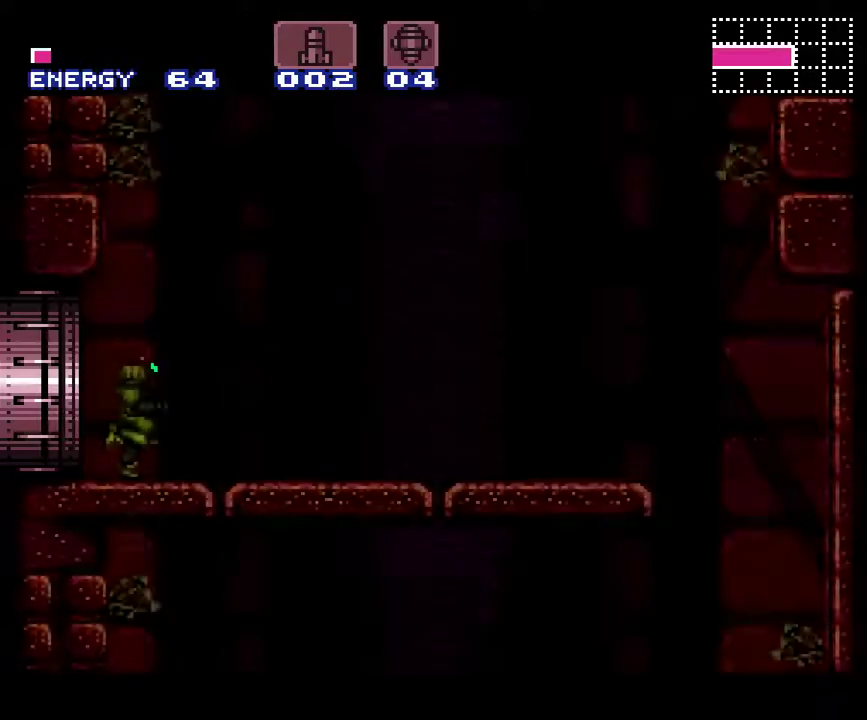
{"buttons": ["A", "B", "DPAD_RIGHT"], "events": [[267, "B", "down"]]}
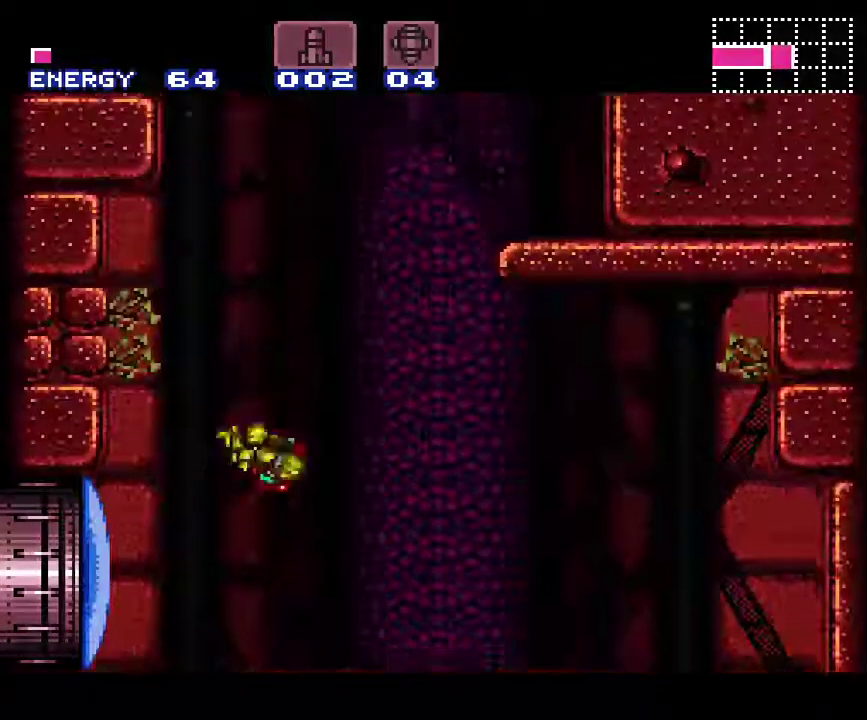
{"buttons": ["A", "DPAD_LEFT"], "events": [[383, "DPAD_RIGHT", "up"], [417, "B", "up"], [450, "DPAD_LEFT", "down"]]}
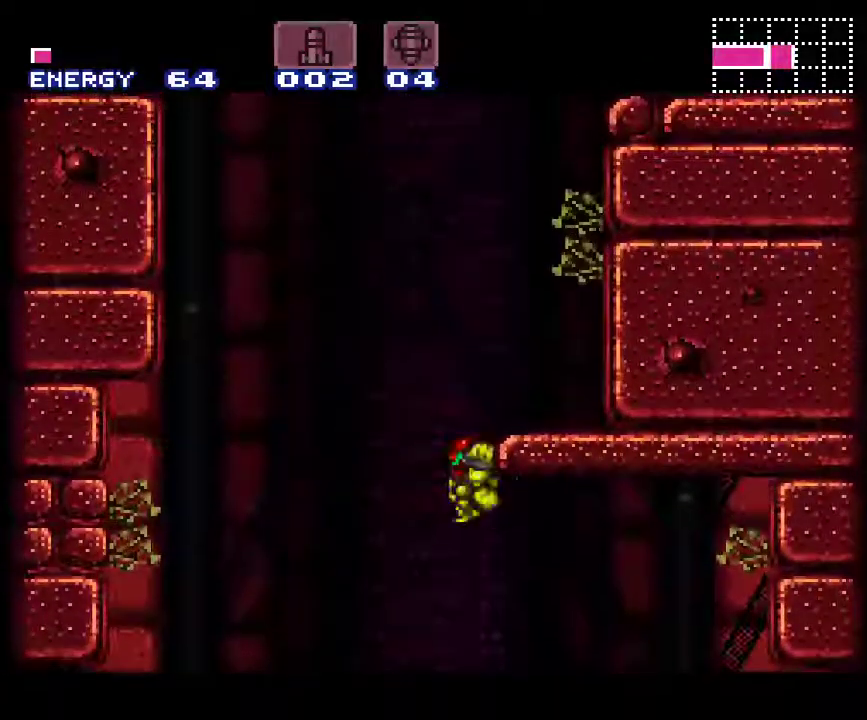
{"buttons": ["A", "B", "DPAD_RIGHT"], "events": [[50, "B", "down"], [117, "DPAD_LEFT", "up"], [183, "DPAD_RIGHT", "down"]]}
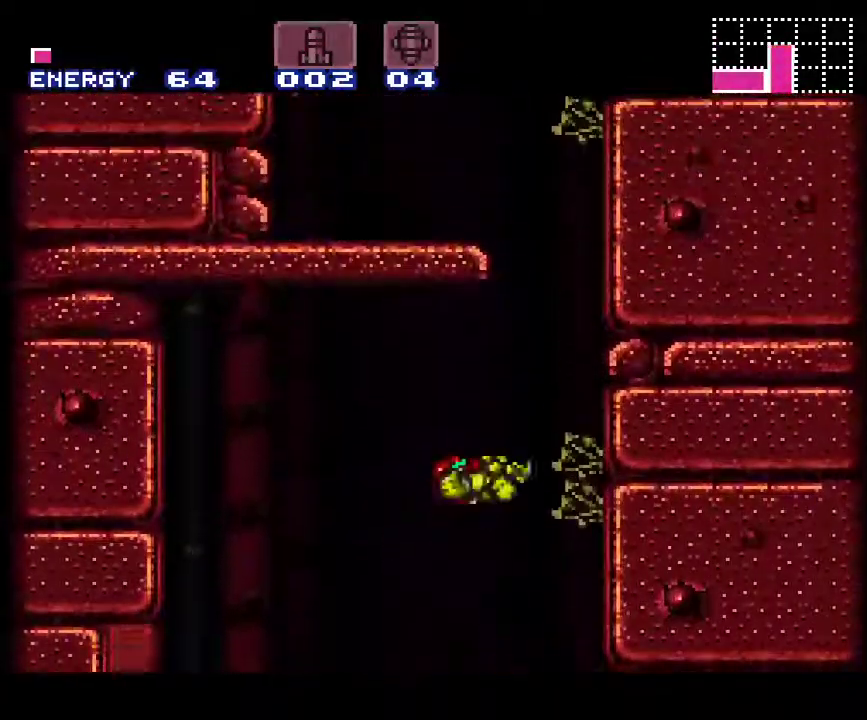
{"buttons": ["A", "B", "DPAD_LEFT"], "events": [[300, "DPAD_RIGHT", "up"], [333, "B", "up"], [400, "DPAD_LEFT", "down"], [433, "B", "down"]]}
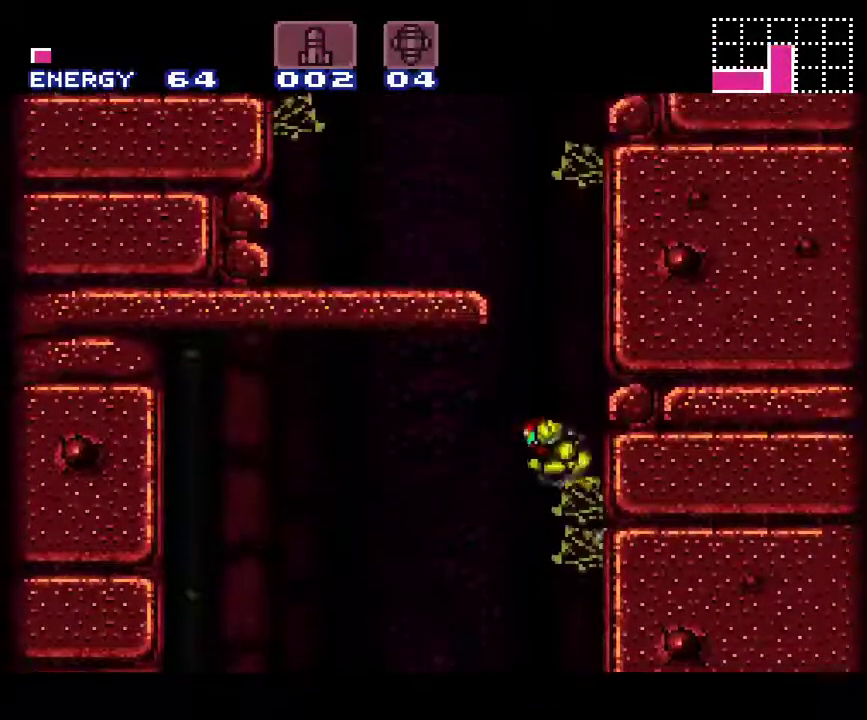
{"buttons": ["A", "L1", "DPAD_LEFT"], "events": [[450, "B", "up"], [450, "L1", "down"]]}
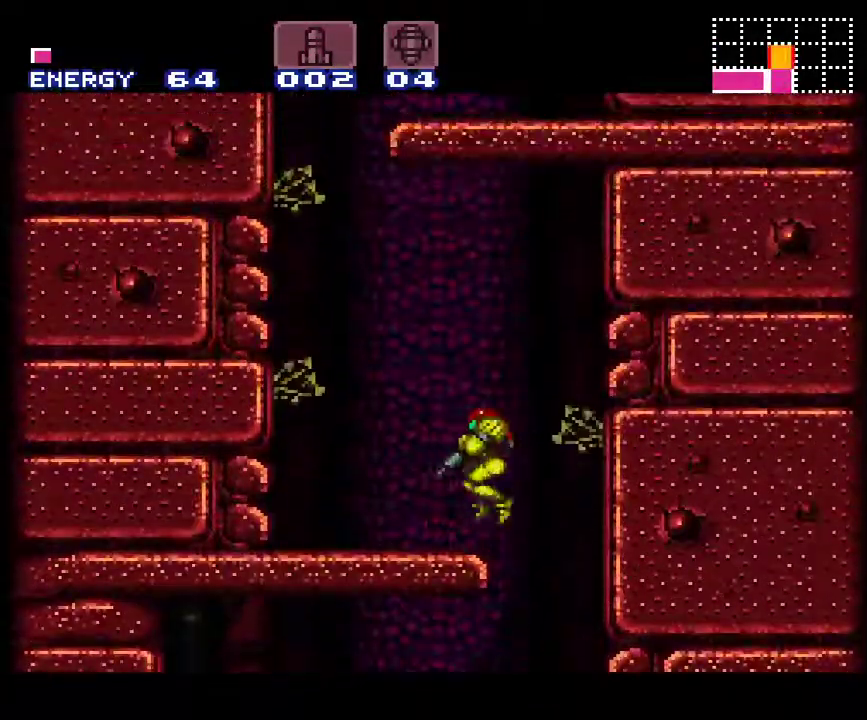
{"buttons": ["A", "B", "DPAD_LEFT"], "events": [[150, "L1", "up"], [267, "B", "down"]]}
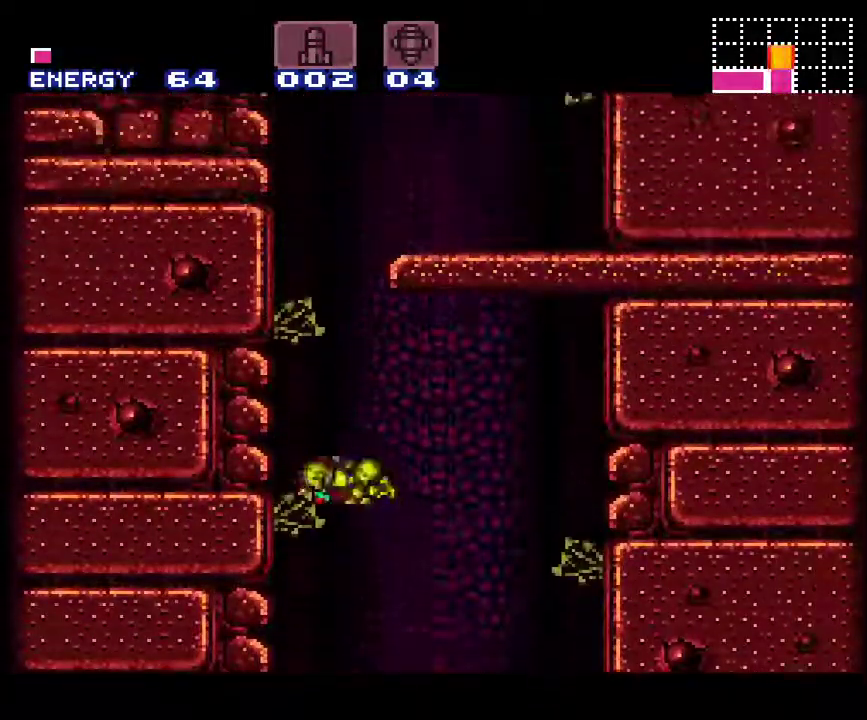
{"buttons": ["A", "B", "DPAD_RIGHT"], "events": [[117, "DPAD_LEFT", "up"], [150, "B", "up"], [183, "DPAD_RIGHT", "down"], [250, "B", "down"]]}
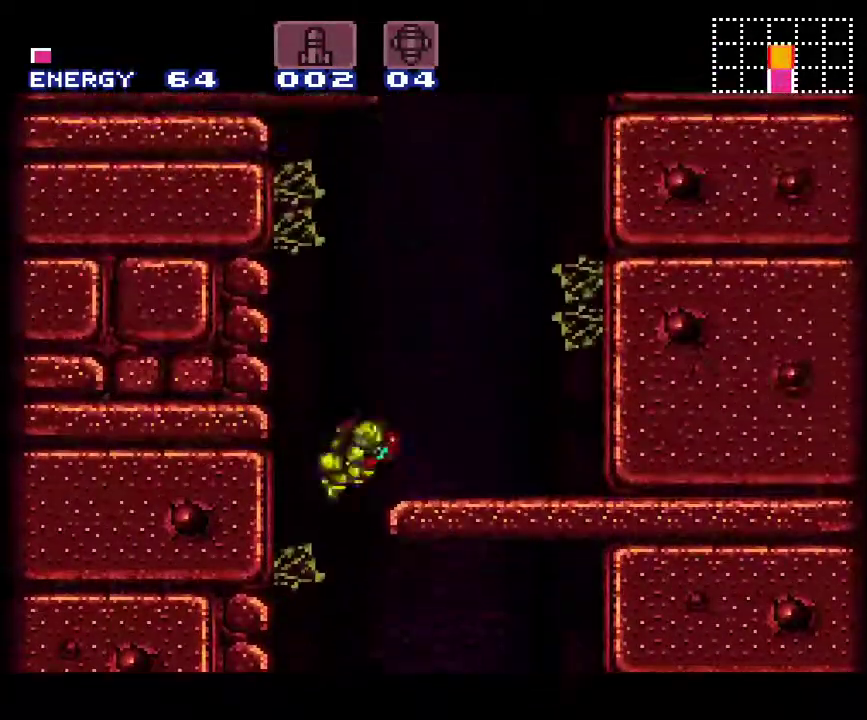
{"buttons": ["A", "B", "DPAD_RIGHT"], "events": [[117, "B", "up"], [183, "L1", "down"], [367, "L1", "up"], [433, "B", "down"]]}
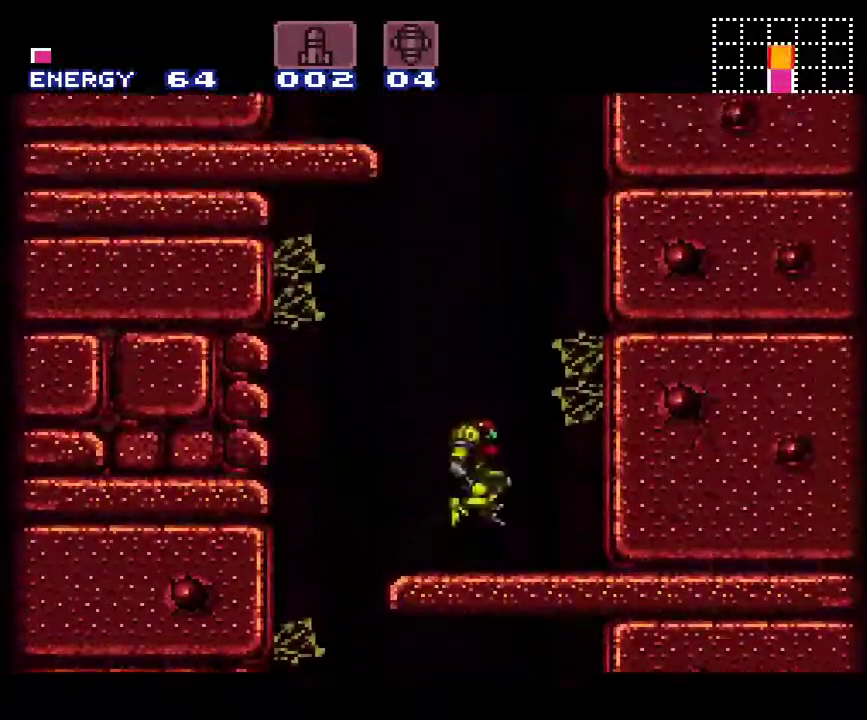
{"buttons": ["A", "B", "DPAD_LEFT"], "events": [[17, "DPAD_RIGHT", "up"], [117, "DPAD_LEFT", "down"]]}
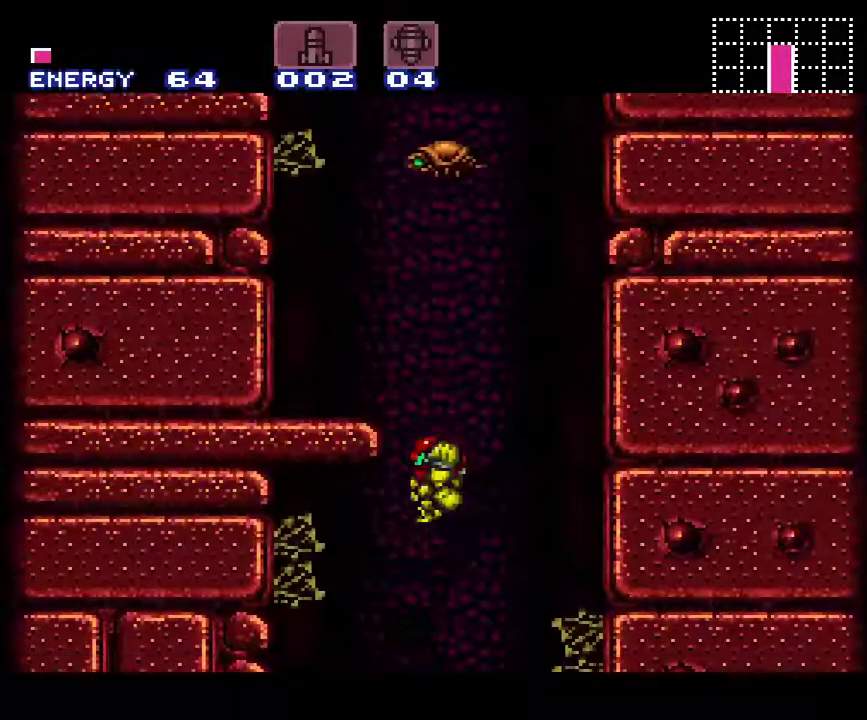
{"buttons": ["A", "L1", "DPAD_LEFT"], "events": [[83, "B", "up"], [83, "DPAD_LEFT", "up"], [117, "DPAD_RIGHT", "down"], [217, "B", "down"], [250, "DPAD_RIGHT", "up"], [317, "DPAD_LEFT", "down"], [433, "B", "up"], [433, "L1", "down"]]}
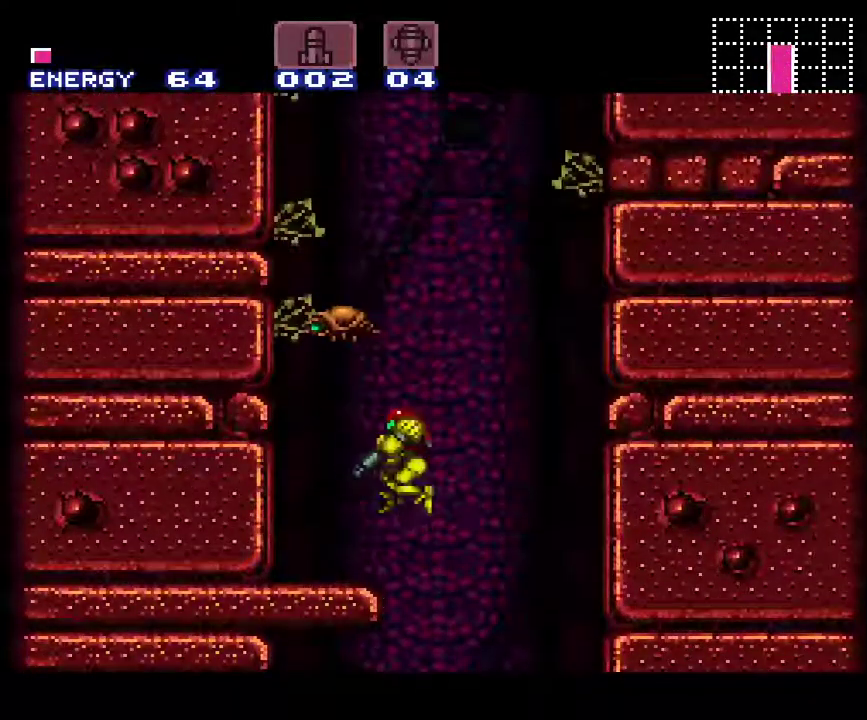
{"buttons": ["A", "DPAD_UP"], "events": [[83, "L1", "up"], [117, "DPAD_LEFT", "up"], [183, "DPAD_RIGHT", "down"], [267, "DPAD_UP", "down"], [333, "DPAD_RIGHT", "up"], [367, "DPAD_LEFT", "down"], [433, "DPAD_LEFT", "up"]]}
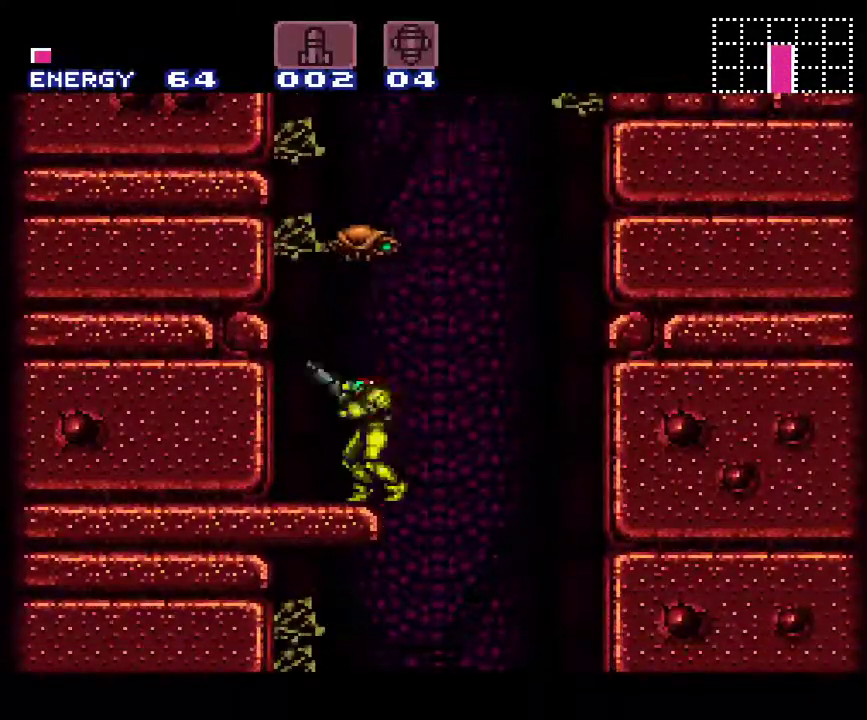
{"buttons": ["A", "DPAD_LEFT"], "events": [[367, "Y", "down"], [433, "DPAD_LEFT", "down"], [433, "Y", "up"], [500, "DPAD_UP", "up"]]}
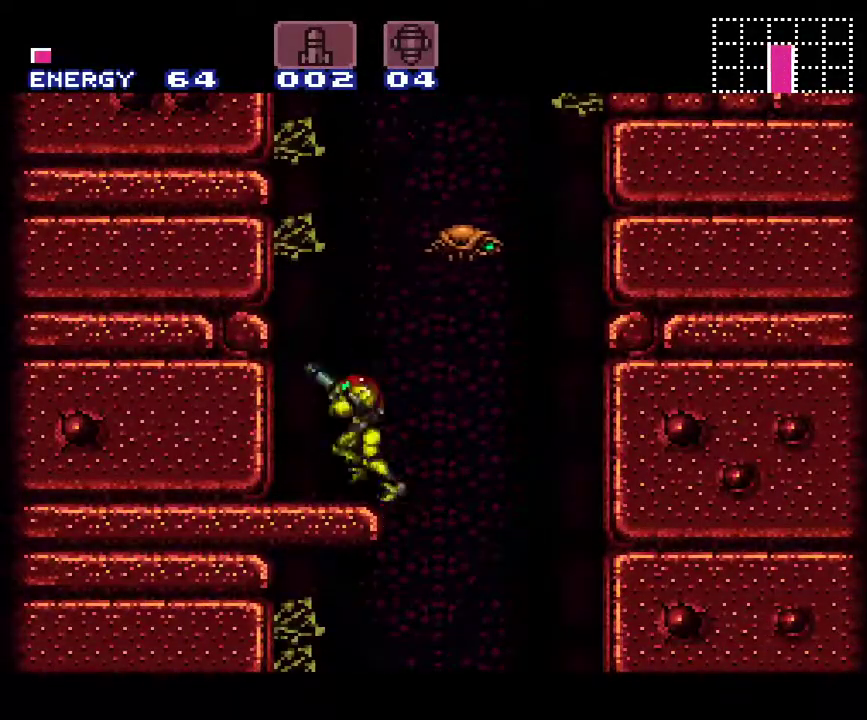
{"buttons": ["A", "B", "DPAD_RIGHT"], "events": [[83, "B", "down"], [400, "B", "up"], [400, "DPAD_LEFT", "up"], [467, "DPAD_RIGHT", "down"], [500, "B", "down"]]}
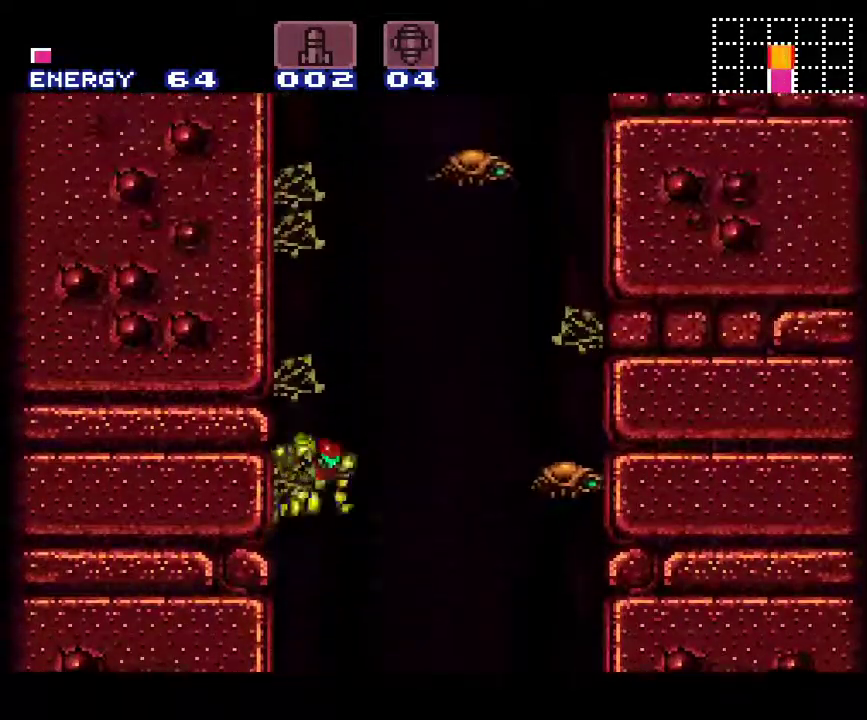
{"buttons": ["A", "B", "DPAD_RIGHT"], "events": [[100, "DPAD_RIGHT", "up"], [150, "DPAD_LEFT", "down"], [400, "B", "up"], [400, "DPAD_LEFT", "up"], [467, "DPAD_RIGHT", "down"], [500, "B", "down"]]}
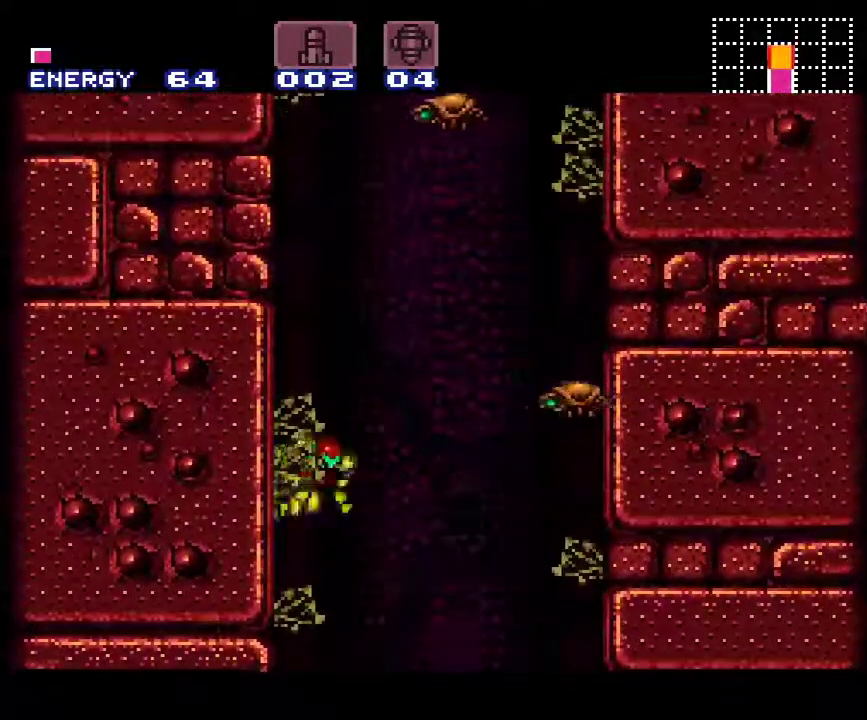
{"buttons": ["A", "DPAD_LEFT"], "events": [[50, "DPAD_RIGHT", "up"], [150, "DPAD_LEFT", "down"], [467, "B", "up"]]}
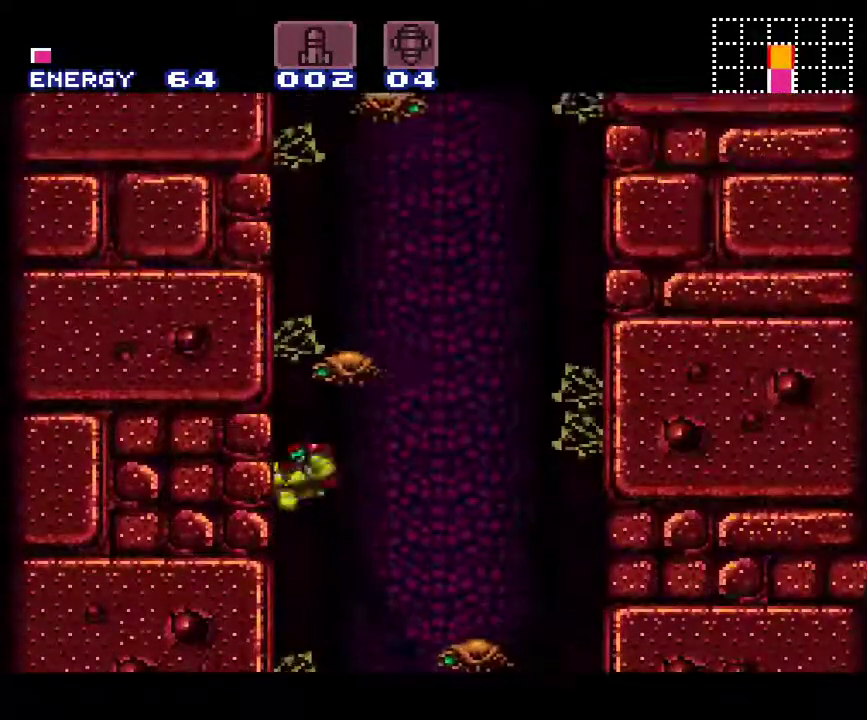
{"buttons": ["A", "B"], "events": [[317, "DPAD_LEFT", "up"], [367, "DPAD_RIGHT", "down"], [400, "B", "down"], [500, "DPAD_RIGHT", "up"]]}
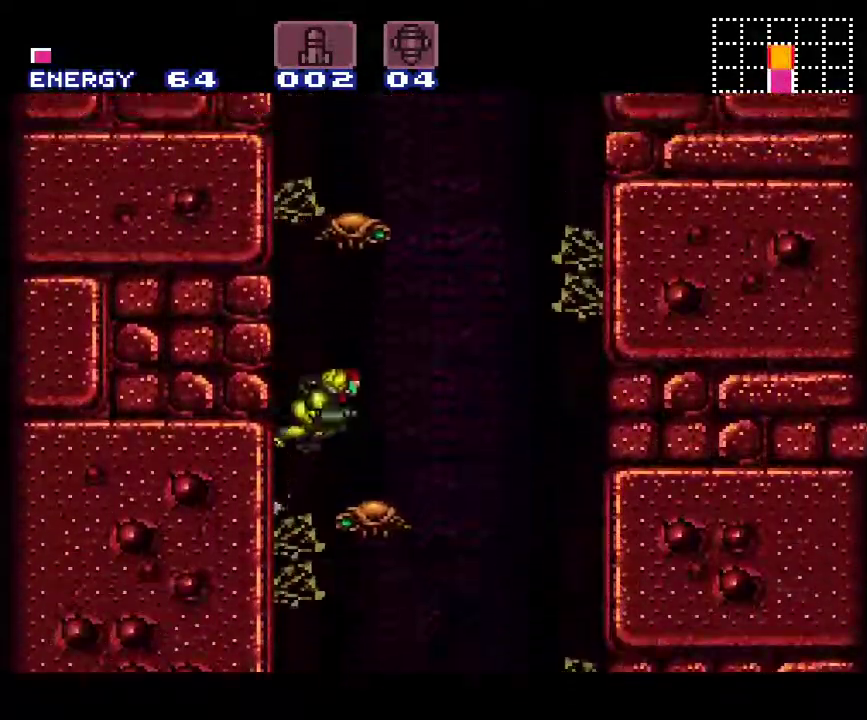
{"buttons": ["A", "B"], "events": [[33, "DPAD_LEFT", "down"], [250, "B", "up"], [250, "DPAD_LEFT", "up"], [317, "DPAD_RIGHT", "down"], [383, "B", "down"], [467, "DPAD_RIGHT", "up"]]}
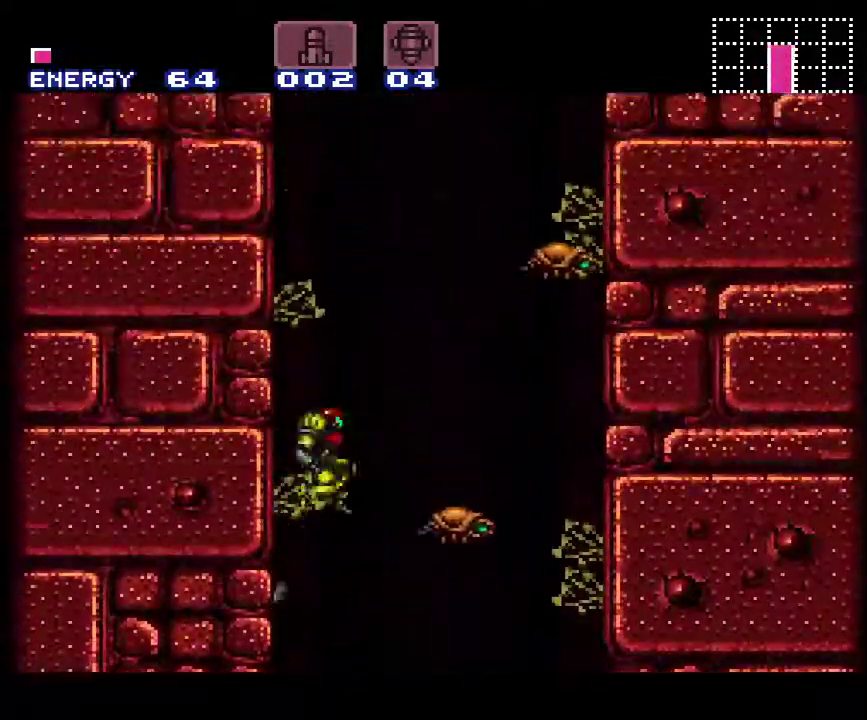
{"buttons": ["A", "B", "DPAD_RIGHT"], "events": [[33, "DPAD_LEFT", "down"], [217, "B", "up"], [317, "DPAD_LEFT", "up"], [367, "DPAD_RIGHT", "down"], [417, "B", "down"]]}